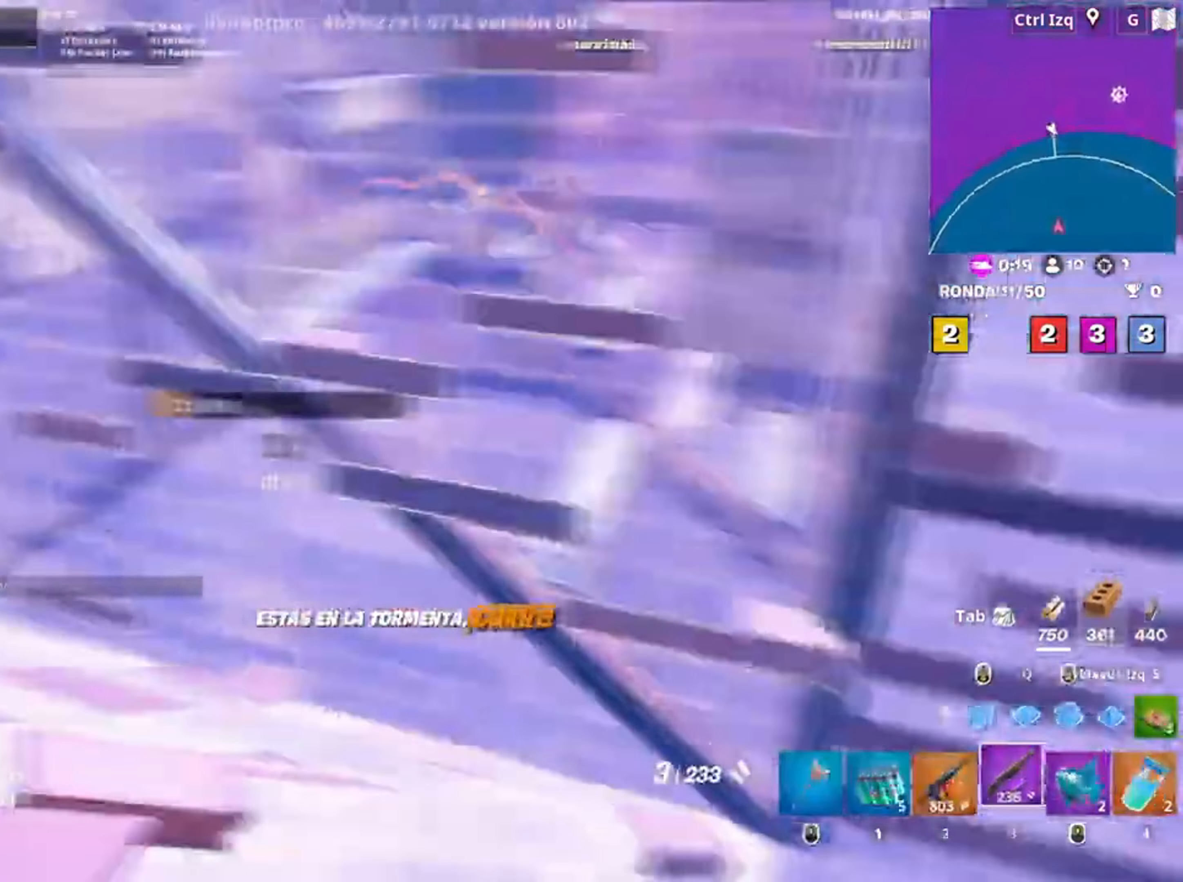
Gameplay with keyboard and mouse; each line is a JSON object with the keys and mouse buttons held at the frame after it. "events" lists presses ("down") and releases ("up") of "1", "2", "3", "4", "5", "a", "alt", "c", "caps_lock", "ctrl", "d", "e", "f", "g", "q", "r", "s", "shift", "space", "t", "tab", "v", "w", "x", "z", "mouse_left", "mouse_wheel" and "mouse_right" between this image and that frame as [ms after this image, input, new state], when the widget could be followed in between. "mouse_left", "mouse_wheel", "mouse_right" = the "left", "wheel", "right" buttons of the "mouse" list. No other keys are recorded. "wheel" means that the mouse wheel is clicked or scrolled. Not read: mouse_move.
{"keys": ["d"], "mouse": [], "events": [[17, "f", "down"], [83, "mouse_left", "down"], [100, "f", "up"], [217, "f", "down"], [217, "mouse_left", "up"], [333, "f", "up"], [417, "d", "down"], [467, "w", "up"]]}
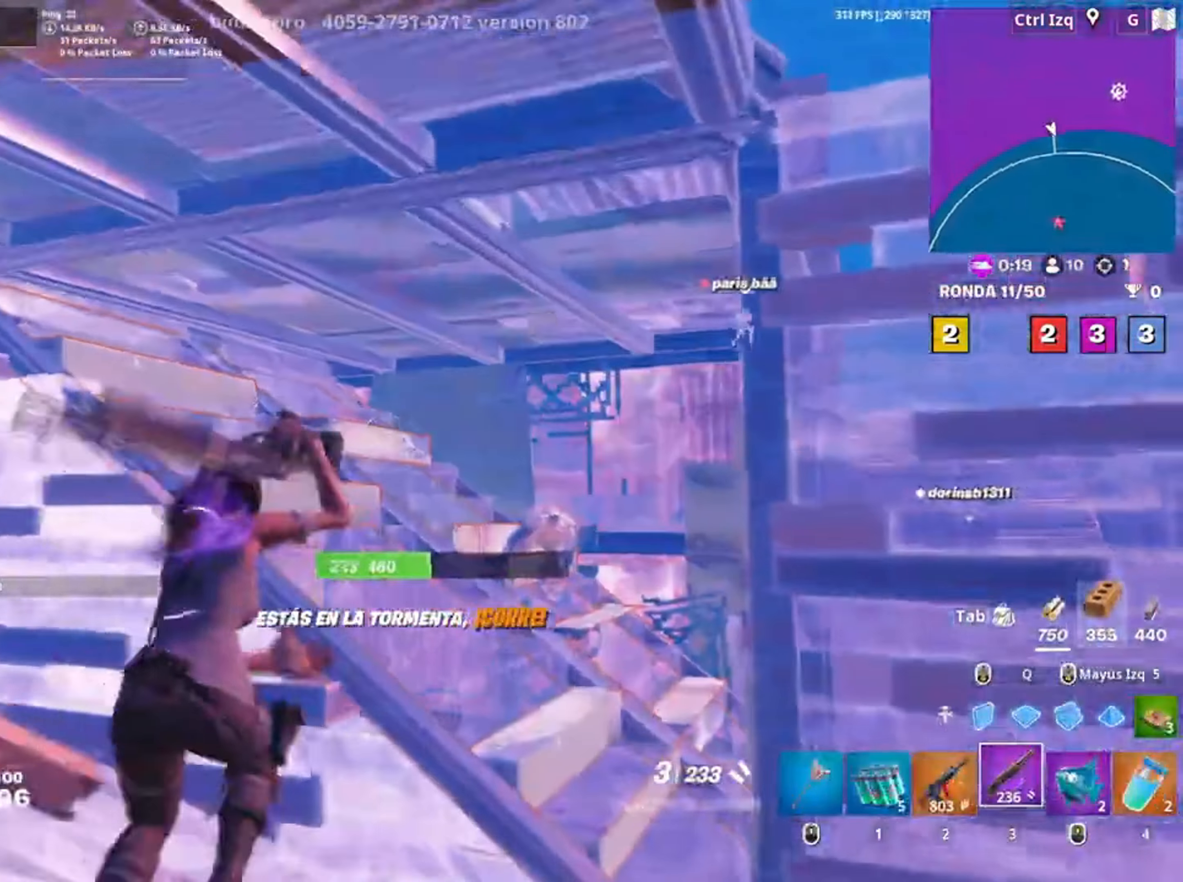
{"keys": [], "mouse": [], "events": [[50, "d", "up"], [50, "s", "down"], [183, "a", "down"], [250, "r", "down"], [300, "r", "up"], [350, "s", "up"], [383, "a", "up"]]}
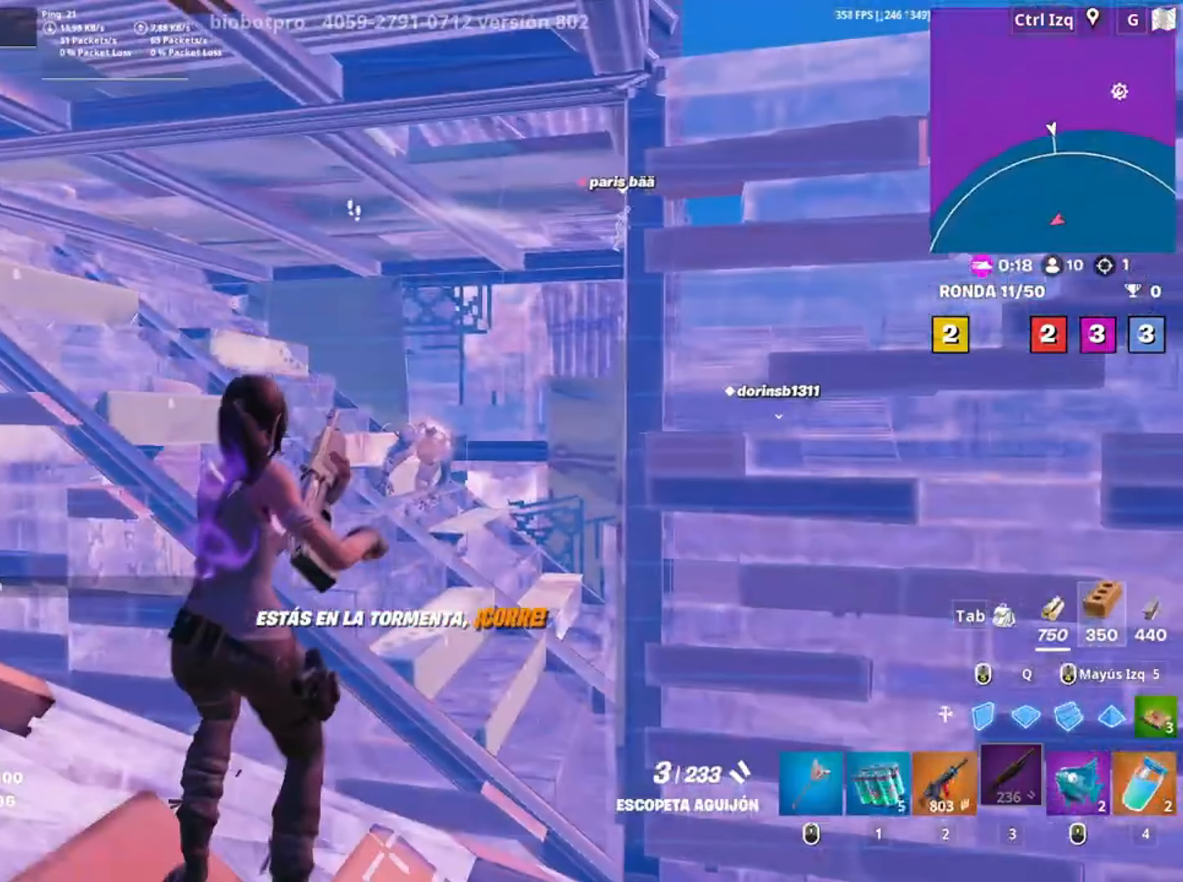
{"keys": [], "mouse": [], "events": []}
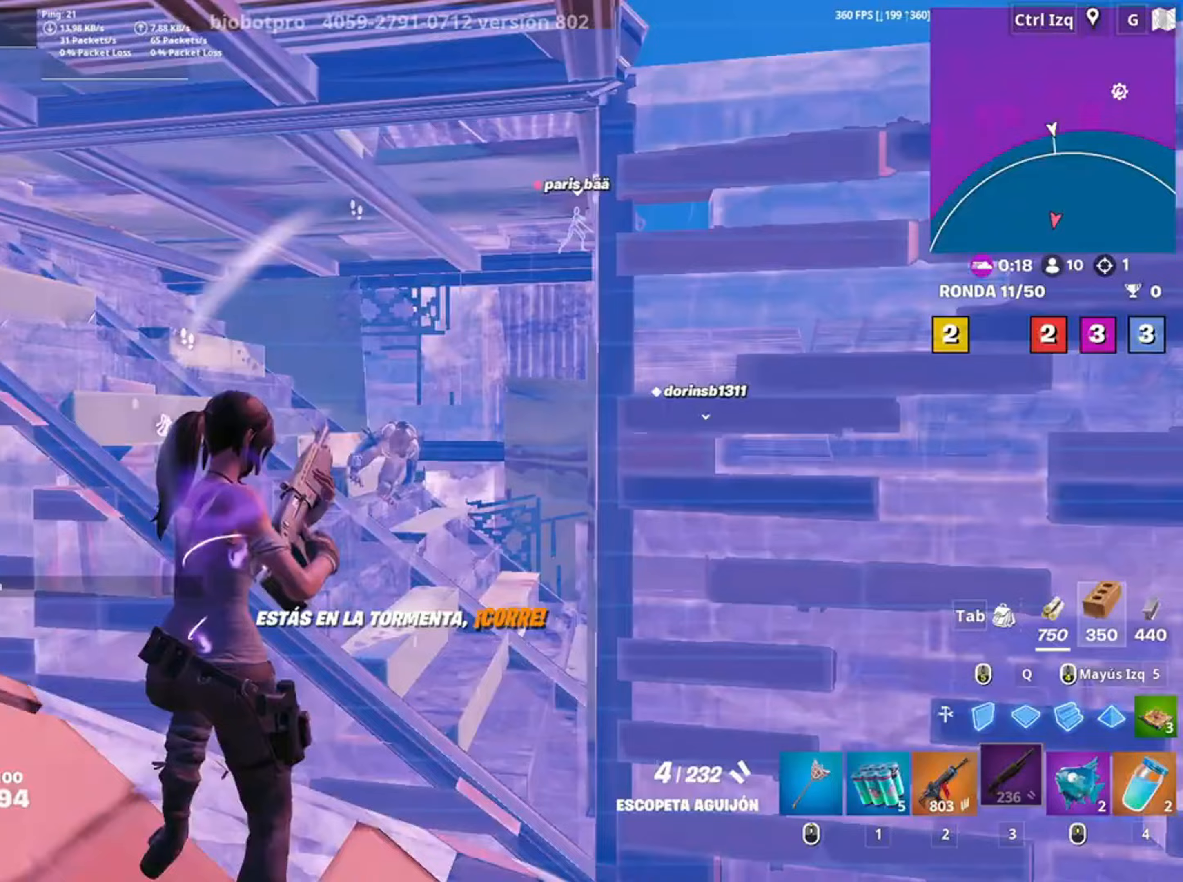
{"keys": ["3", "w"], "mouse": ["left"], "events": [[117, "d", "down"], [117, "mouse_left", "down"], [117, "w", "down"], [217, "mouse_left", "up"], [217, "q", "down"], [283, "d", "up"], [317, "mouse_left", "down"], [367, "q", "up"], [450, "3", "down"]]}
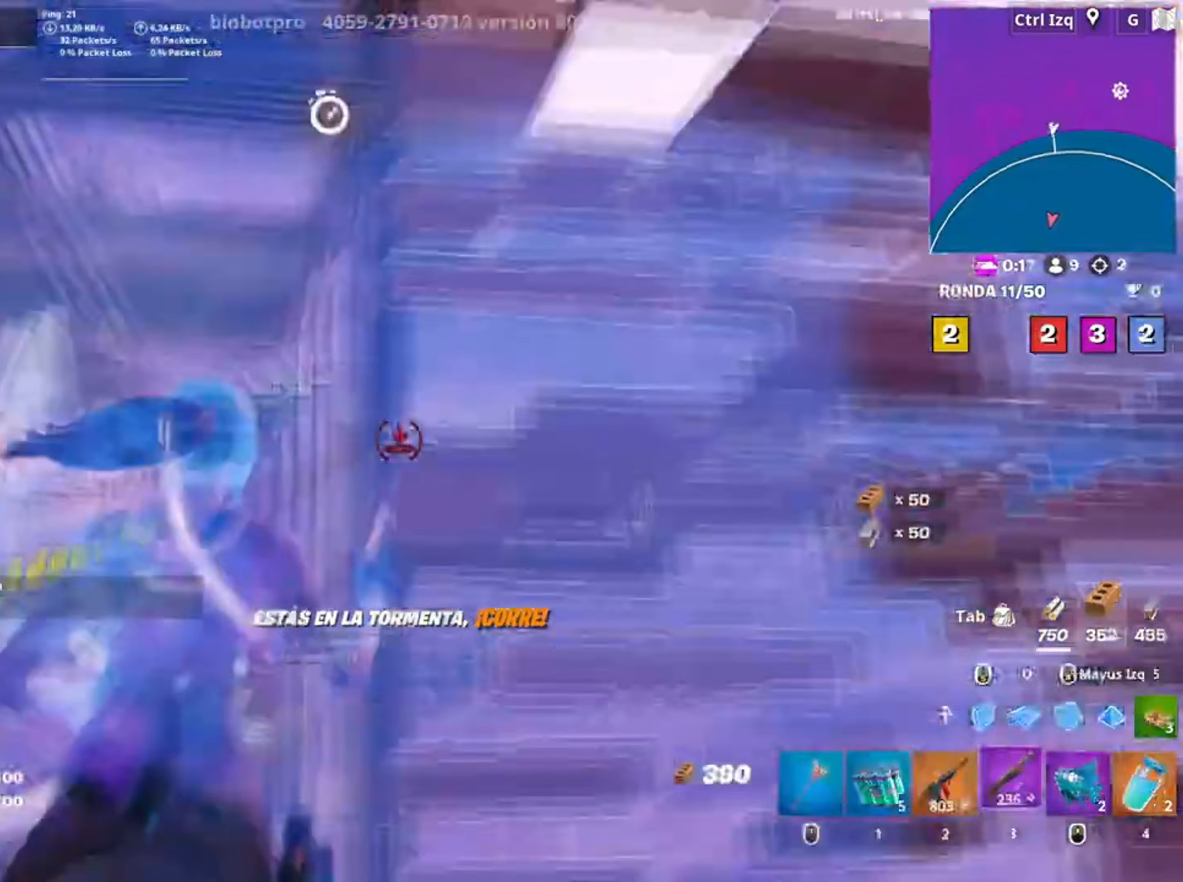
{"keys": ["w"], "mouse": [], "events": [[17, "mouse_left", "up"], [50, "3", "up"], [150, "mouse_wheel", "down"], [183, "v", "down"], [250, "v", "up"], [283, "mouse_wheel", "up"]]}
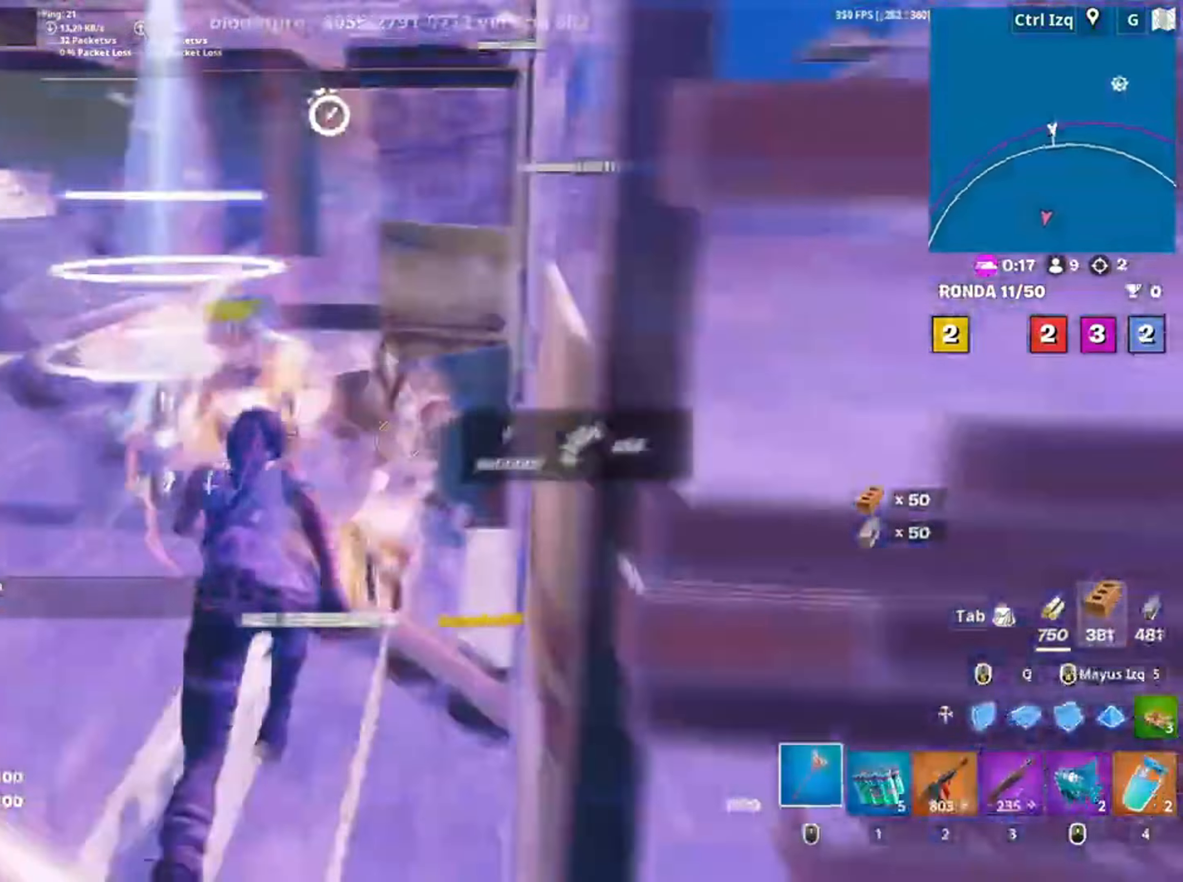
{"keys": ["w"], "mouse": [], "events": [[250, "e", "down"], [317, "e", "up"], [450, "e", "down"], [500, "e", "up"]]}
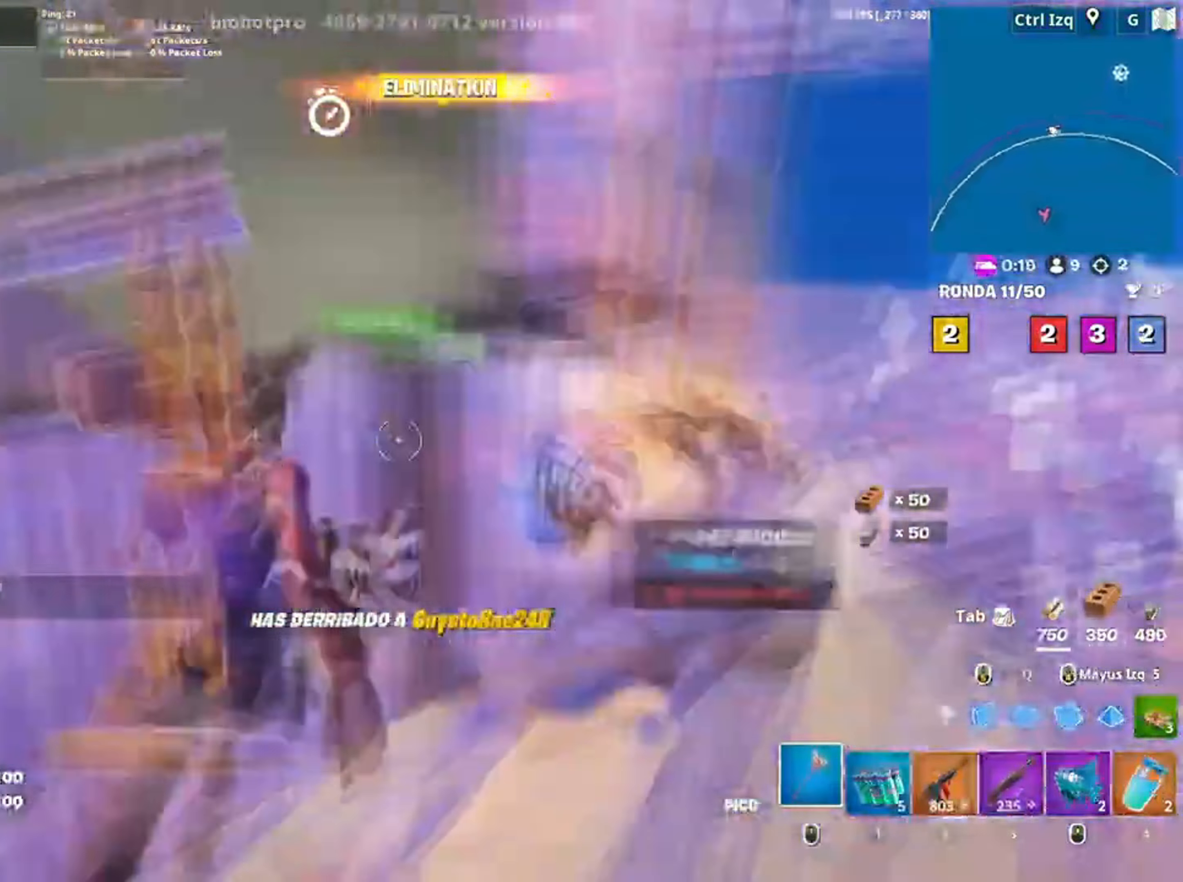
{"keys": ["w"], "mouse": [], "events": [[83, "e", "down"], [150, "e", "up"]]}
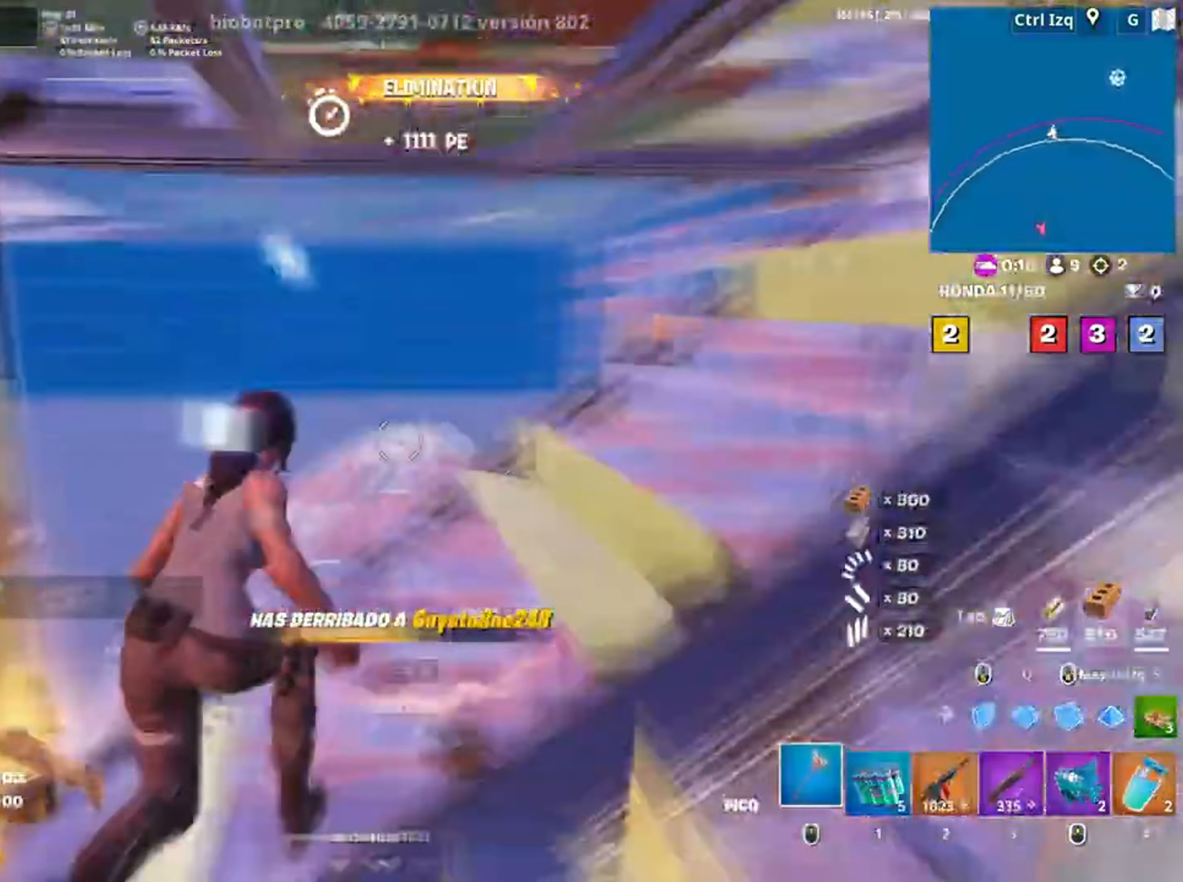
{"keys": ["w"], "mouse": [], "events": [[283, "3", "down"], [333, "3", "up"]]}
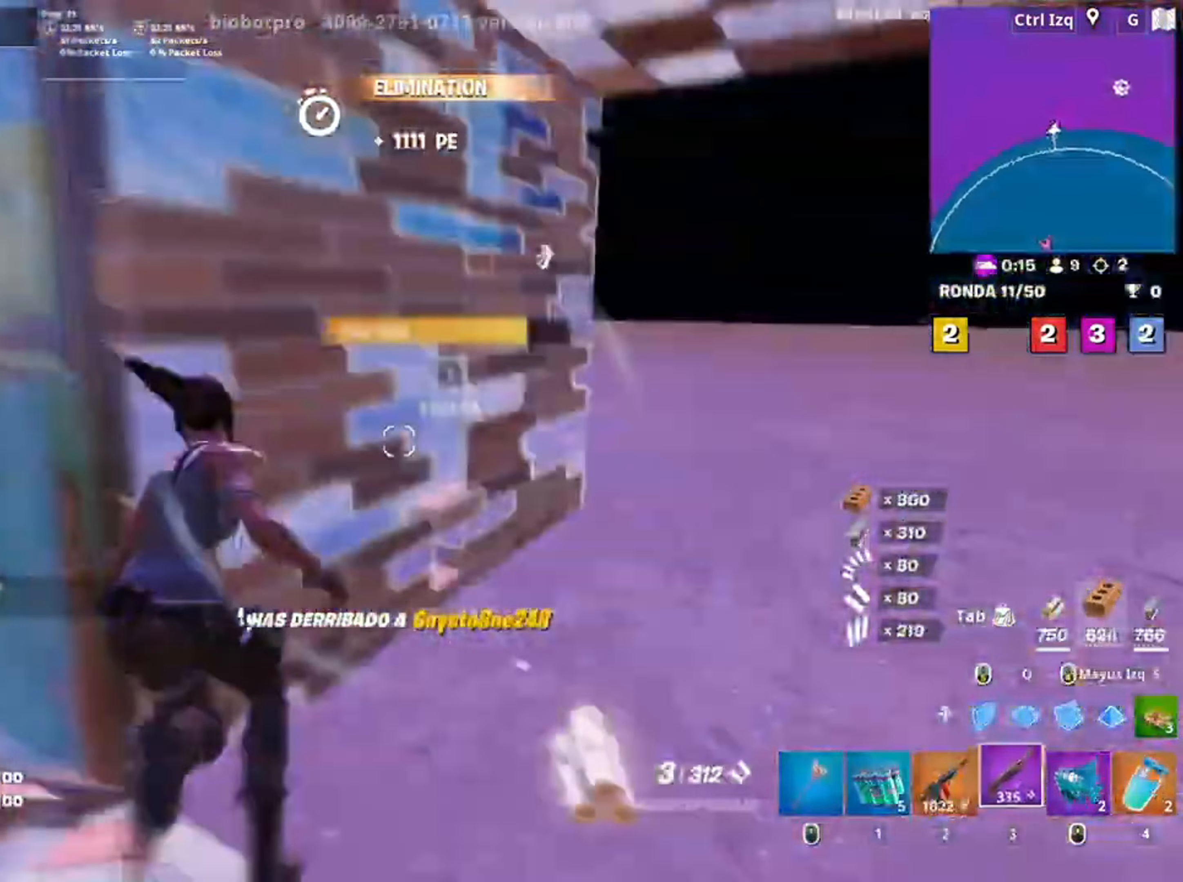
{"keys": ["d", "w"], "mouse": [], "events": [[217, "d", "down"]]}
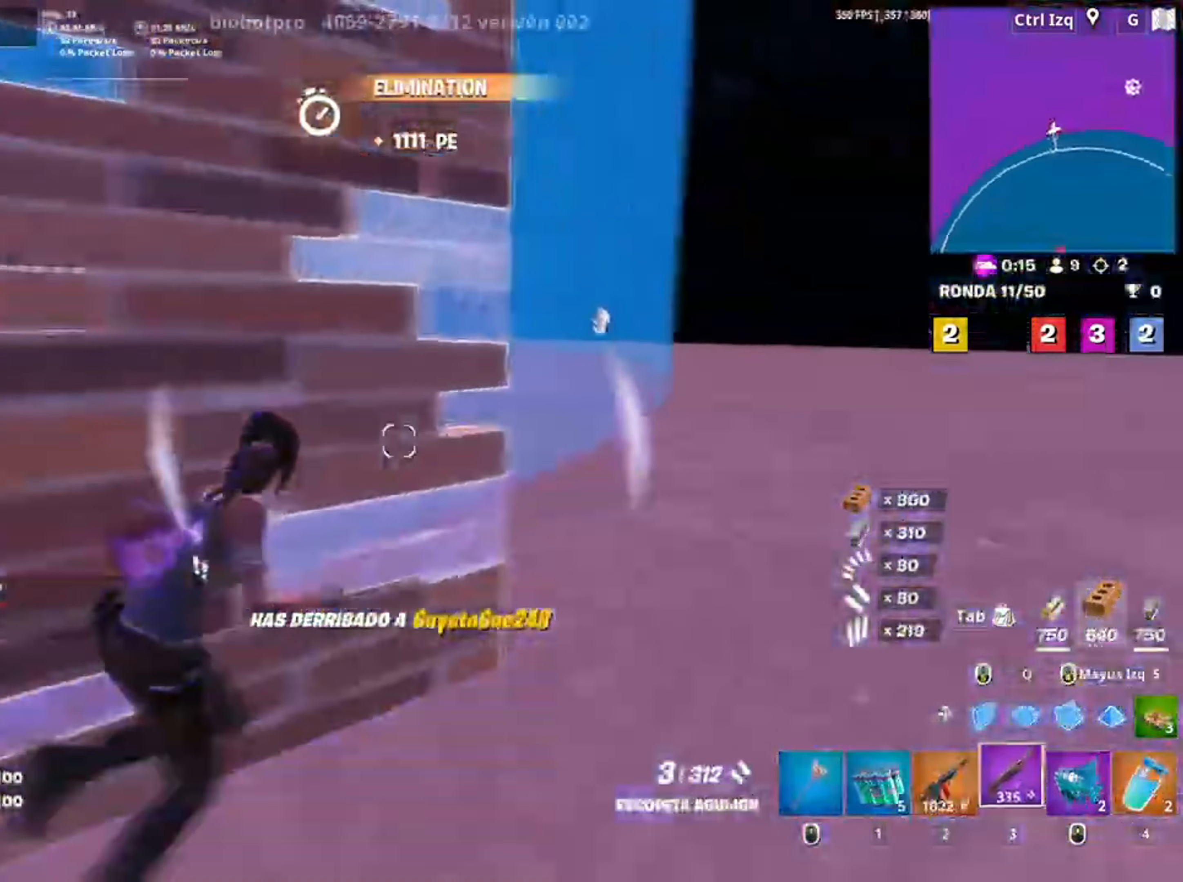
{"keys": ["space", "w"], "mouse": [], "events": [[217, "d", "up"], [450, "space", "down"]]}
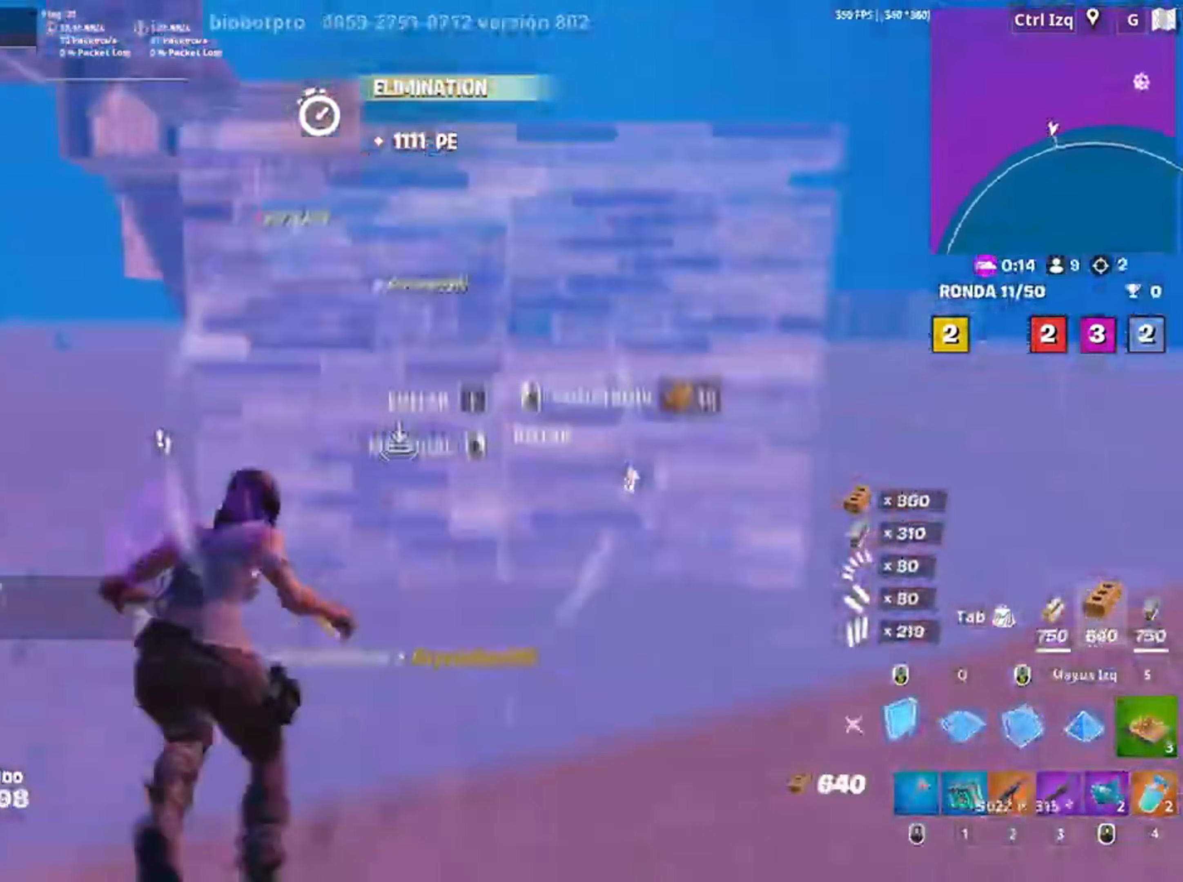
{"keys": ["w"], "mouse": [], "events": [[17, "mouse_left", "down"], [50, "space", "up"], [250, "3", "down"], [283, "3", "up"], [383, "mouse_left", "up"], [417, "v", "down"], [483, "v", "up"]]}
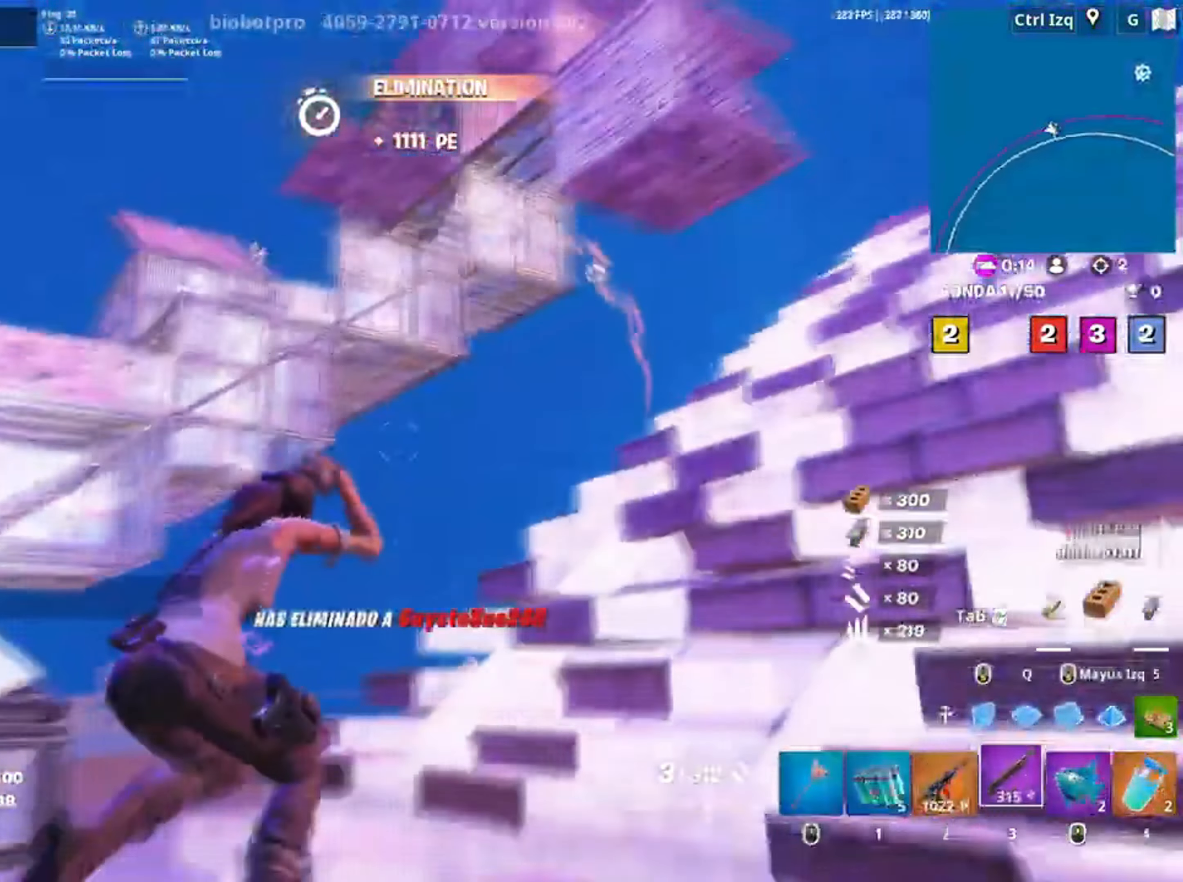
{"keys": ["d", "w"], "mouse": [], "events": [[117, "d", "down"]]}
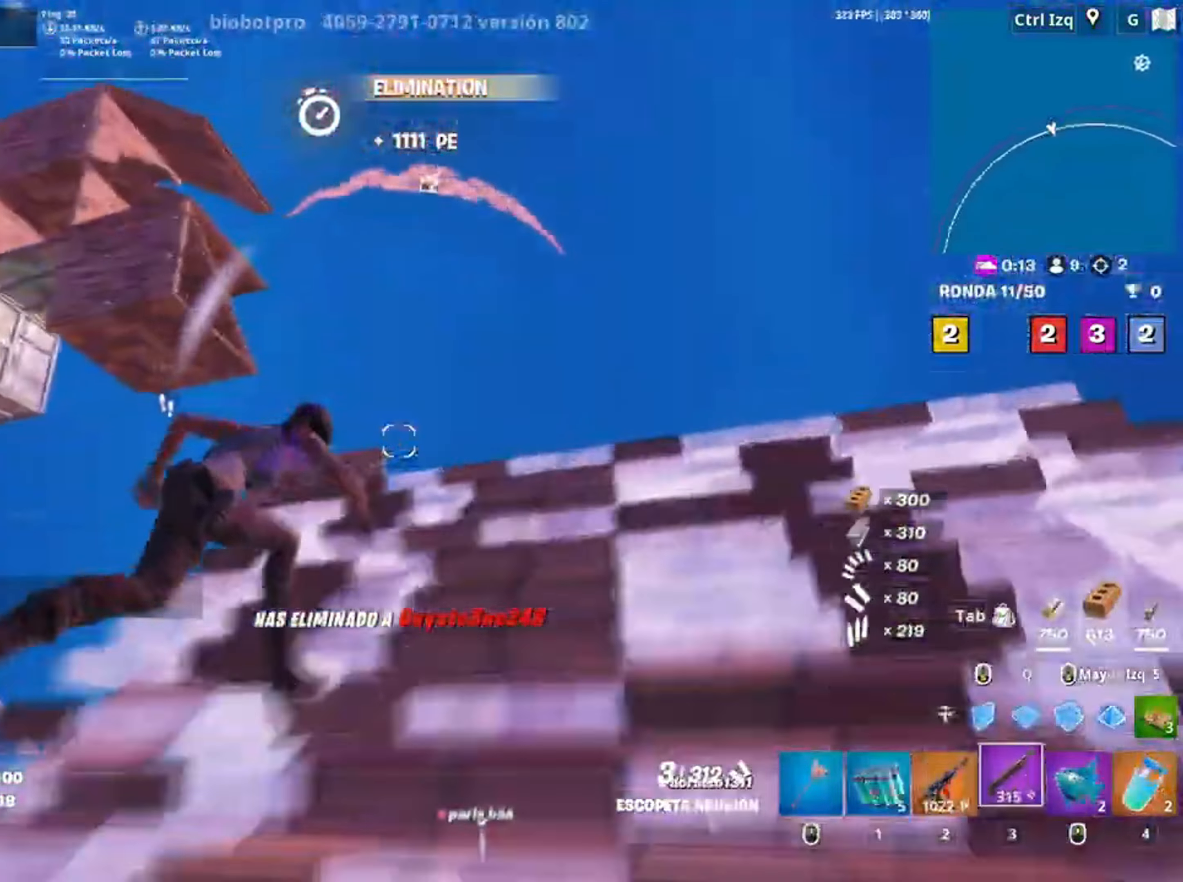
{"keys": ["w"], "mouse": [], "events": [[50, "space", "down"], [117, "mouse_left", "down"], [117, "q", "down"], [150, "space", "up"], [183, "q", "up"], [283, "d", "up"], [317, "2", "down"], [417, "2", "up"], [417, "mouse_left", "up"]]}
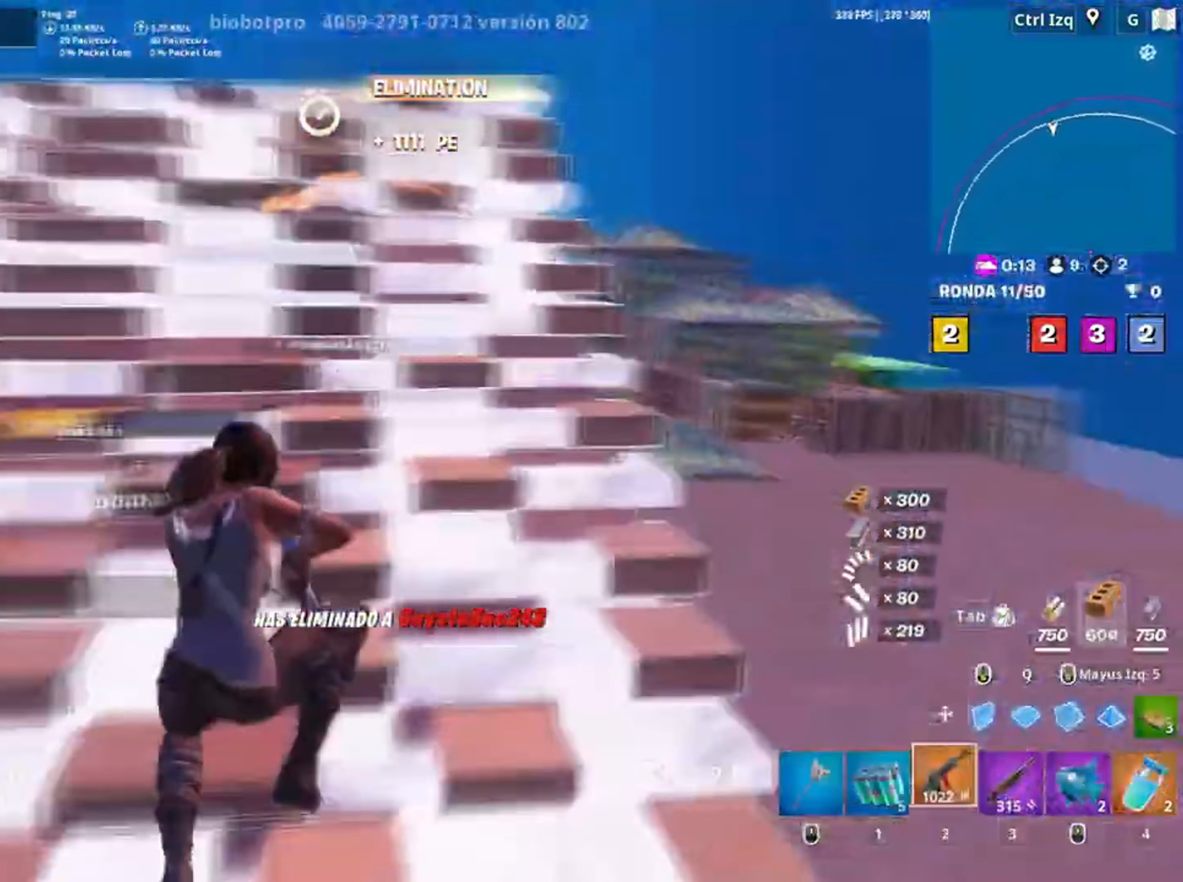
{"keys": ["space", "w"], "mouse": [], "events": [[183, "v", "down"], [250, "v", "up"], [383, "d", "down"], [483, "d", "up"], [483, "space", "down"]]}
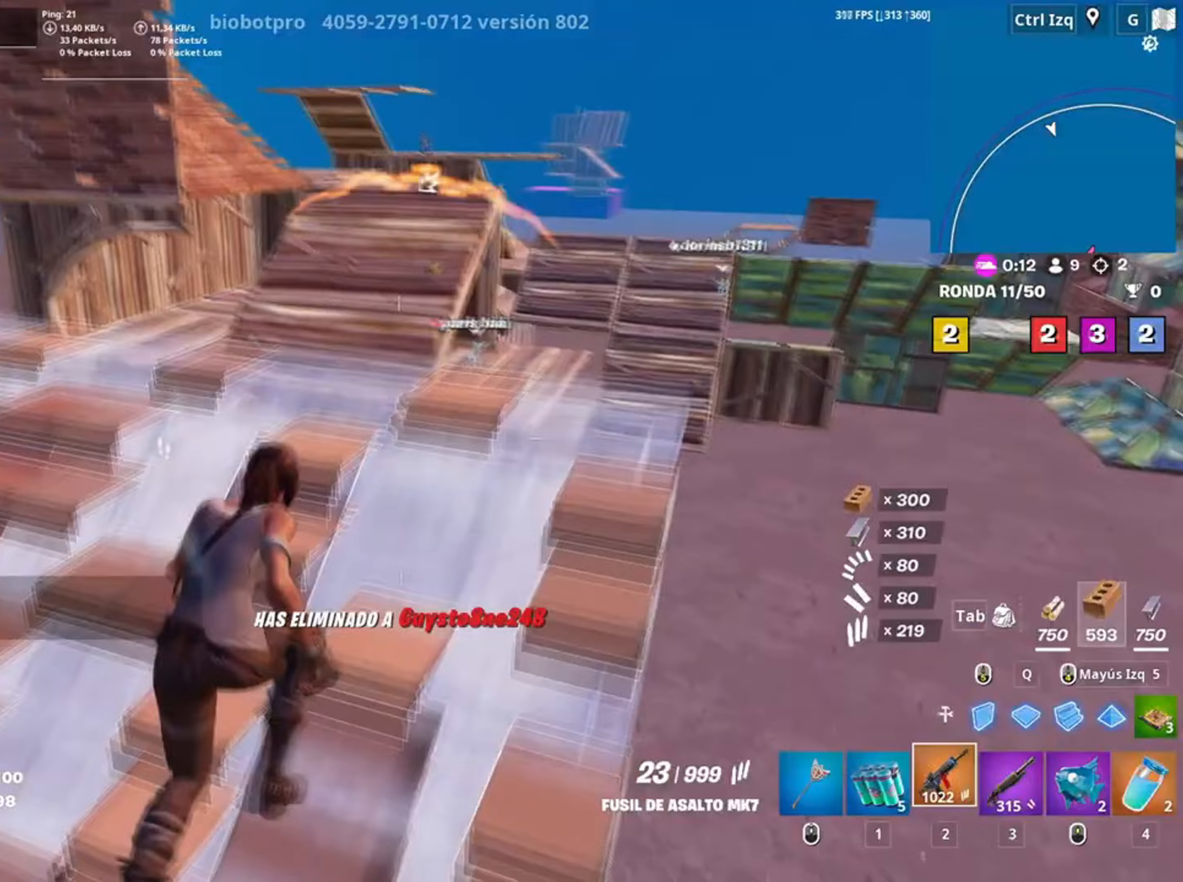
{"keys": ["w"], "mouse": [], "events": [[67, "q", "down"], [83, "space", "up"], [117, "mouse_left", "down"], [167, "q", "up"], [383, "q", "down"], [483, "mouse_left", "up"], [483, "q", "up"]]}
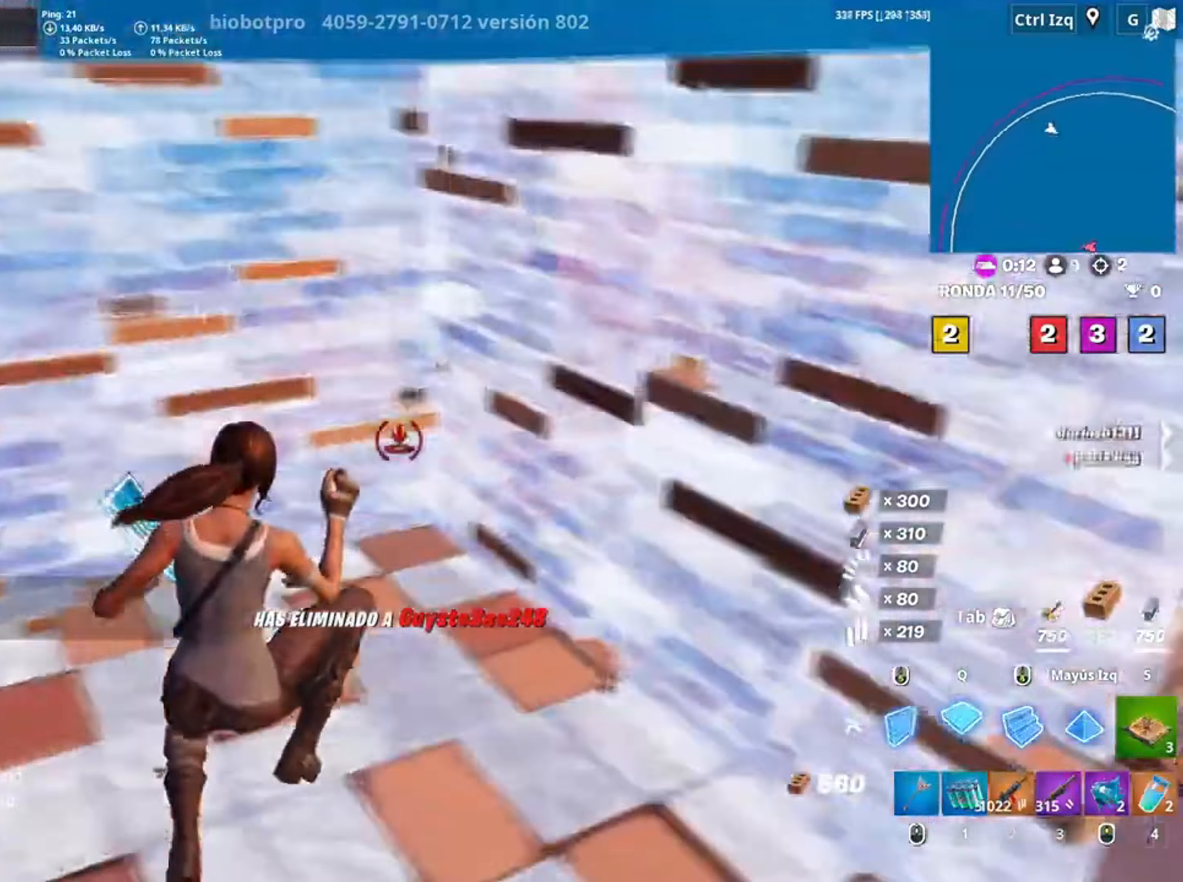
{"keys": ["a", "w"], "mouse": [], "events": [[283, "a", "down"], [317, "mouse_wheel", "down"], [417, "mouse_wheel", "up"]]}
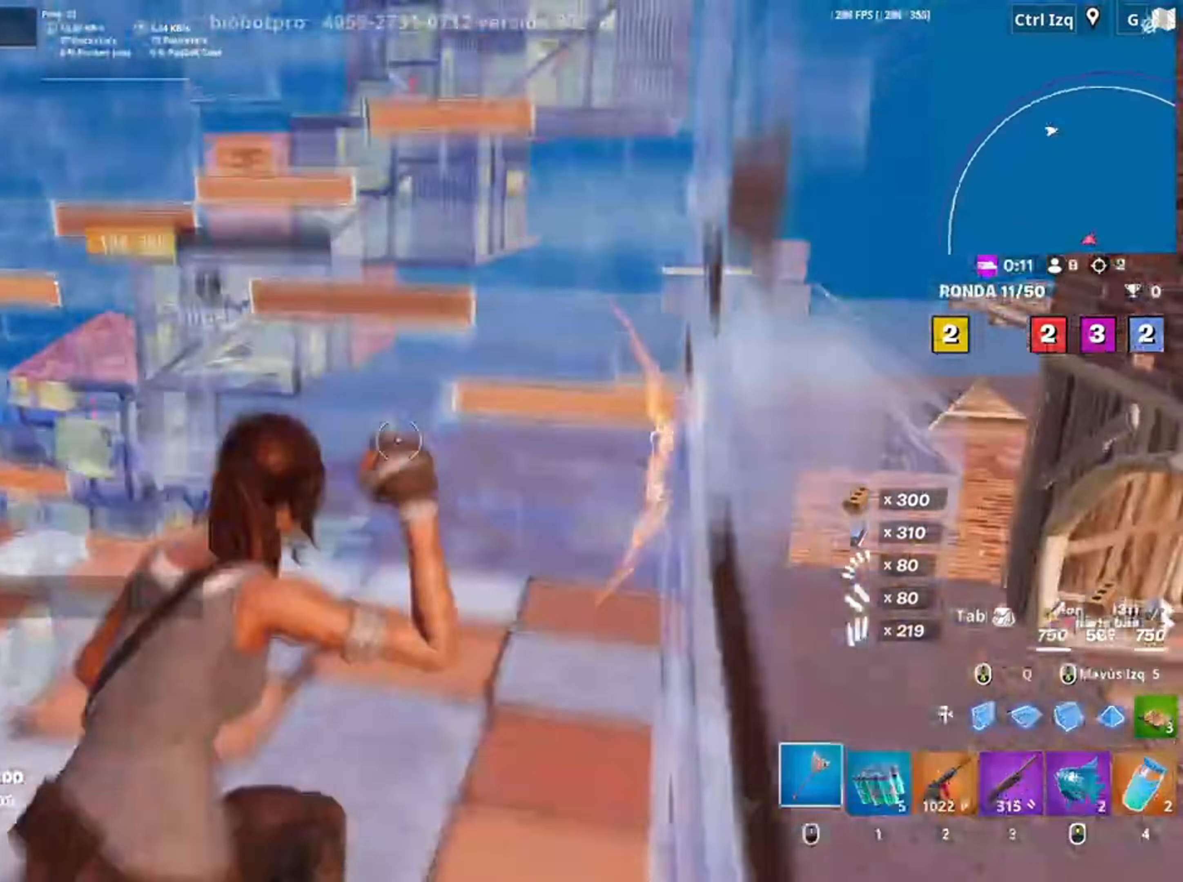
{"keys": ["2", "w"], "mouse": ["left"], "events": [[17, "space", "down"], [150, "a", "up"], [150, "space", "up"], [350, "mouse_left", "down"], [417, "2", "down"]]}
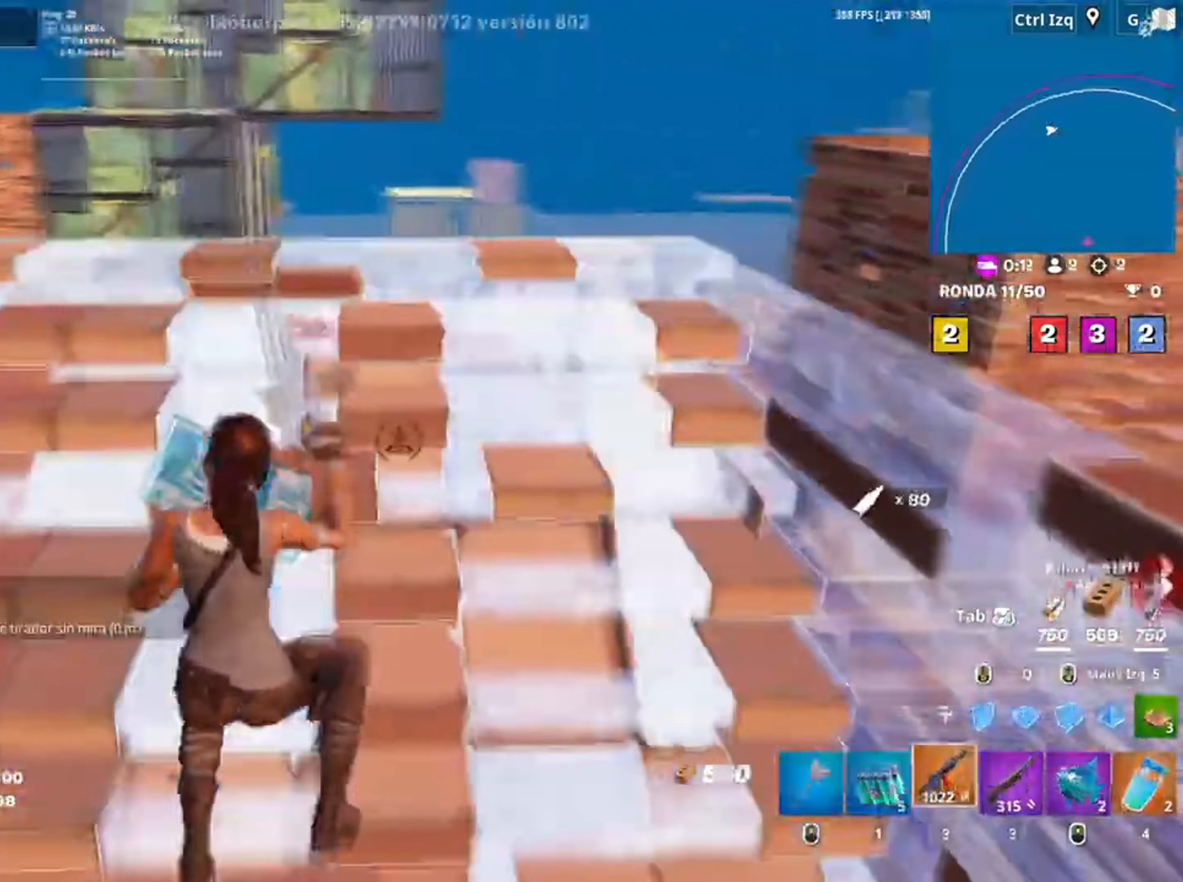
{"keys": ["a", "s"], "mouse": [], "events": [[17, "2", "up"], [17, "mouse_left", "up"], [217, "a", "down"], [250, "w", "up"], [350, "c", "down"], [383, "s", "down"], [467, "c", "up"]]}
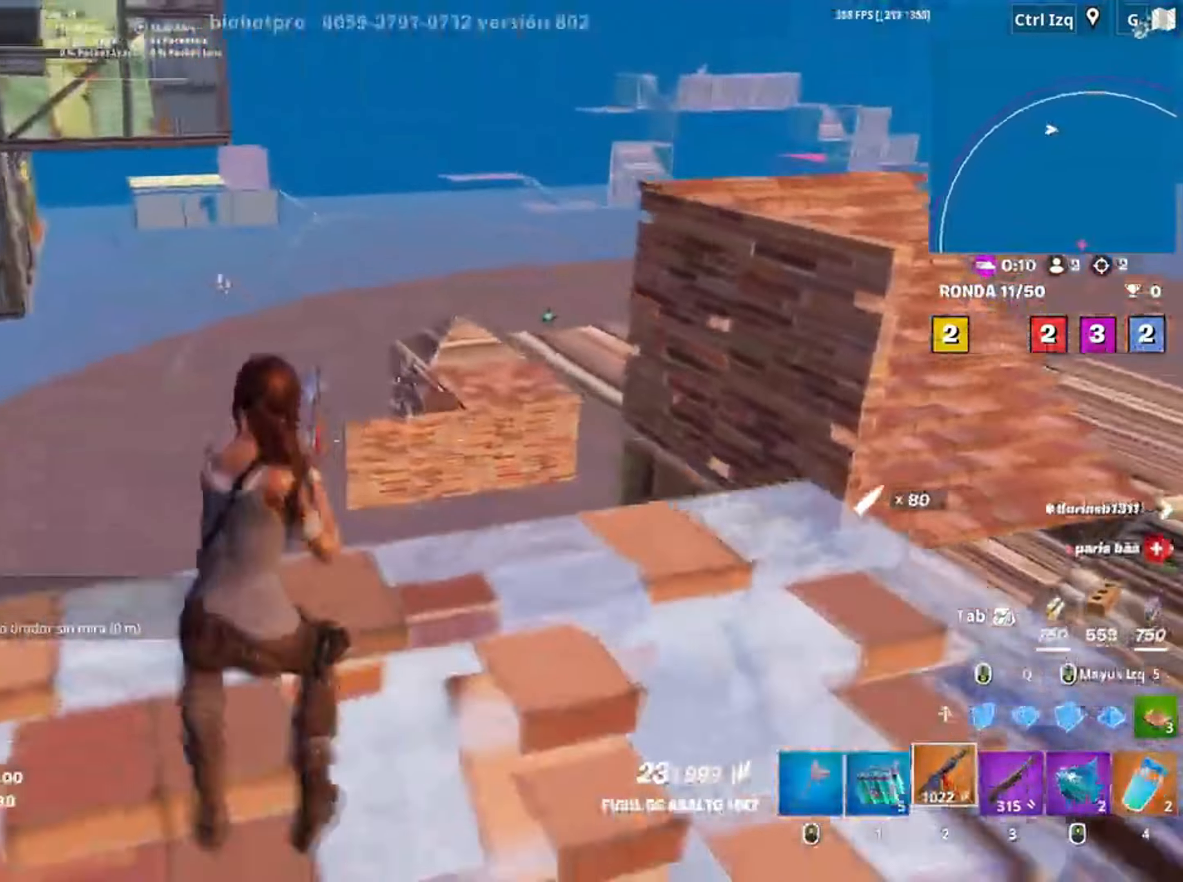
{"keys": ["d", "w"], "mouse": [], "events": [[83, "d", "down"], [183, "a", "up"], [217, "space", "down"], [283, "s", "up"], [383, "space", "up"], [417, "w", "down"]]}
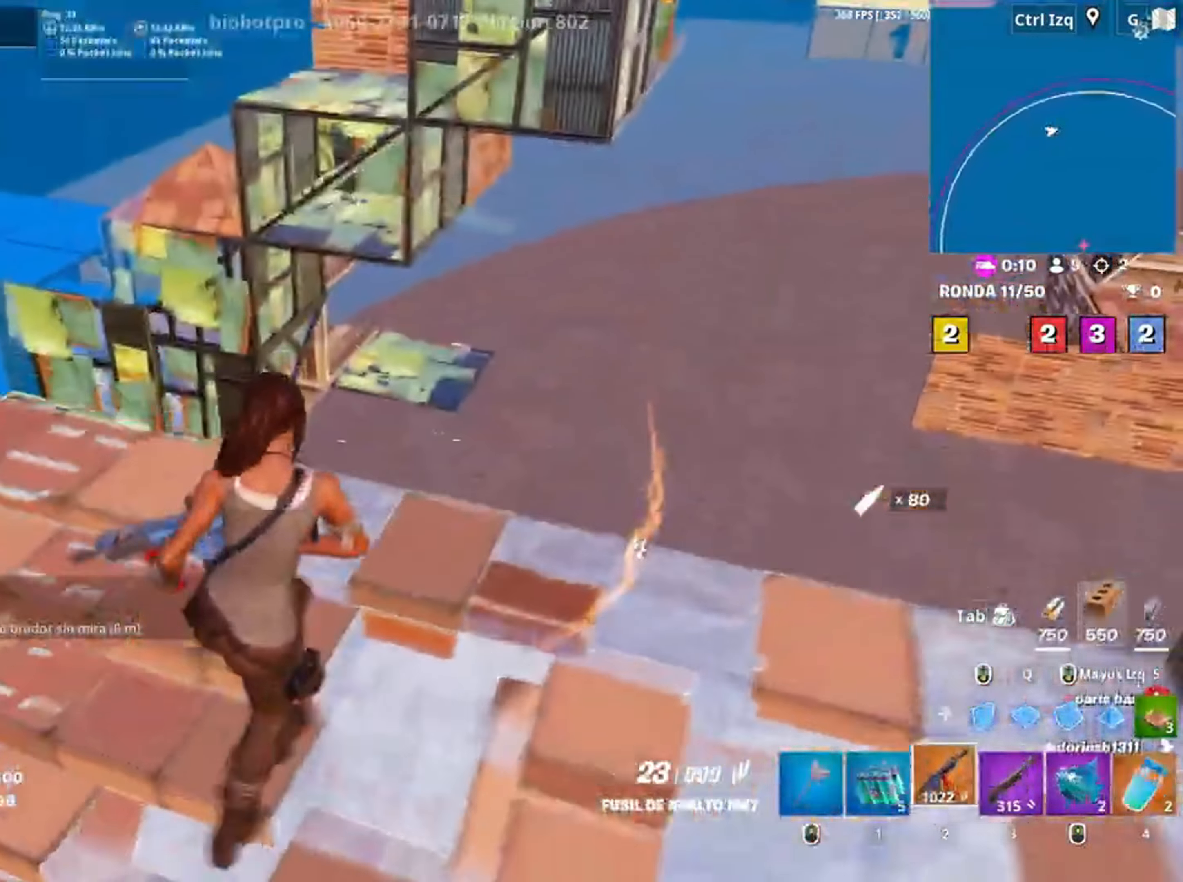
{"keys": ["w"], "mouse": [], "events": [[283, "d", "up"], [283, "q", "down"], [317, "mouse_left", "down"], [417, "3", "down"], [417, "q", "up"], [483, "3", "up"], [483, "mouse_left", "up"]]}
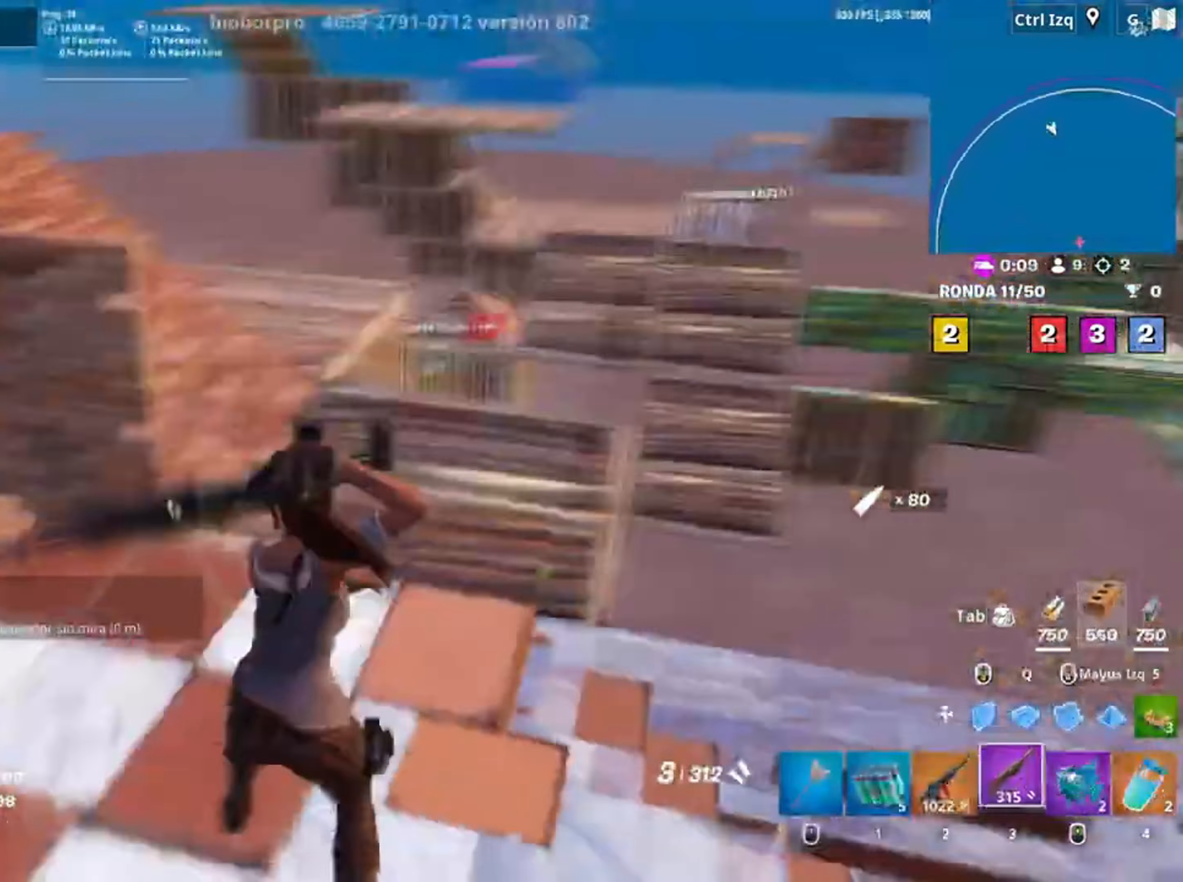
{"keys": ["v", "w"], "mouse": [], "events": [[117, "q", "down"], [150, "mouse_left", "down"], [250, "3", "down"], [250, "q", "up"], [317, "3", "up"], [317, "mouse_left", "up"], [483, "v", "down"]]}
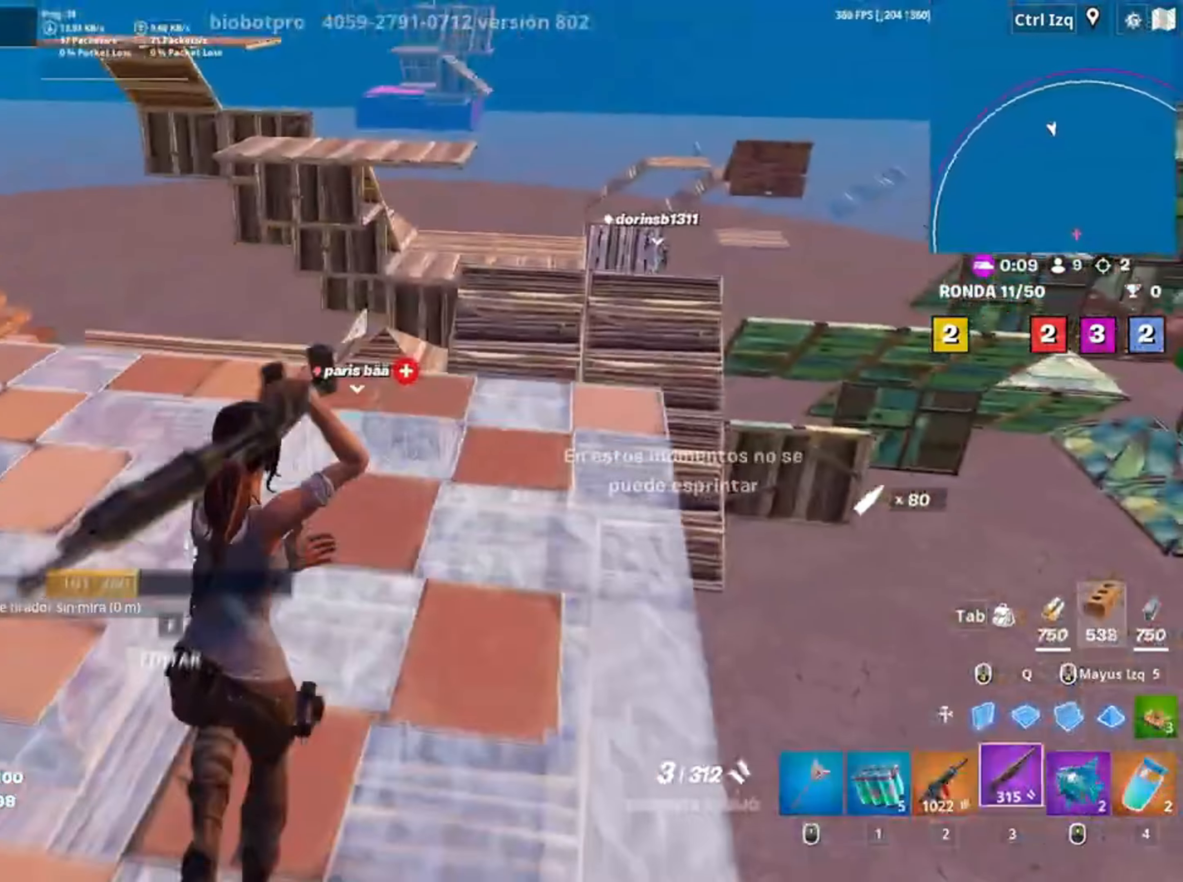
{"keys": ["w"], "mouse": [], "events": [[83, "v", "up"]]}
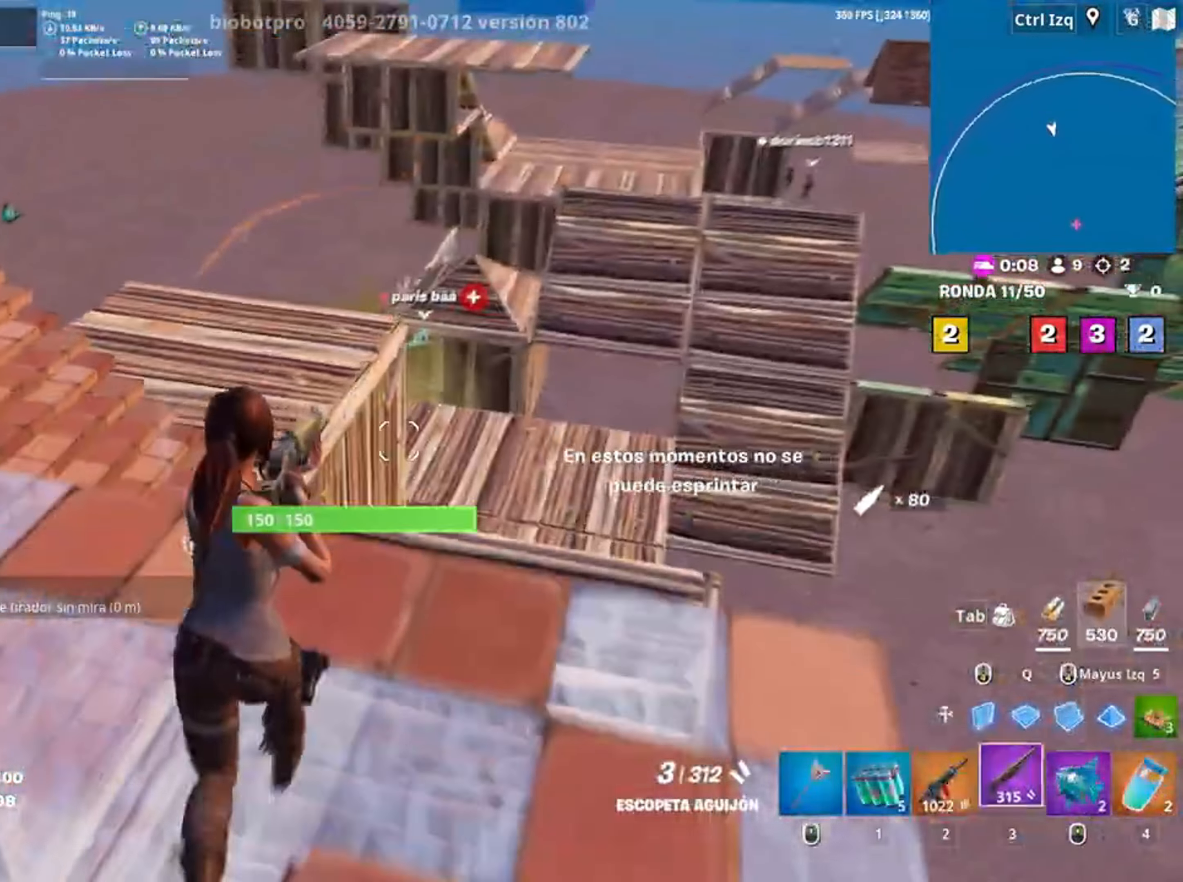
{"keys": ["w"], "mouse": [], "events": [[150, "space", "down"], [283, "space", "up"]]}
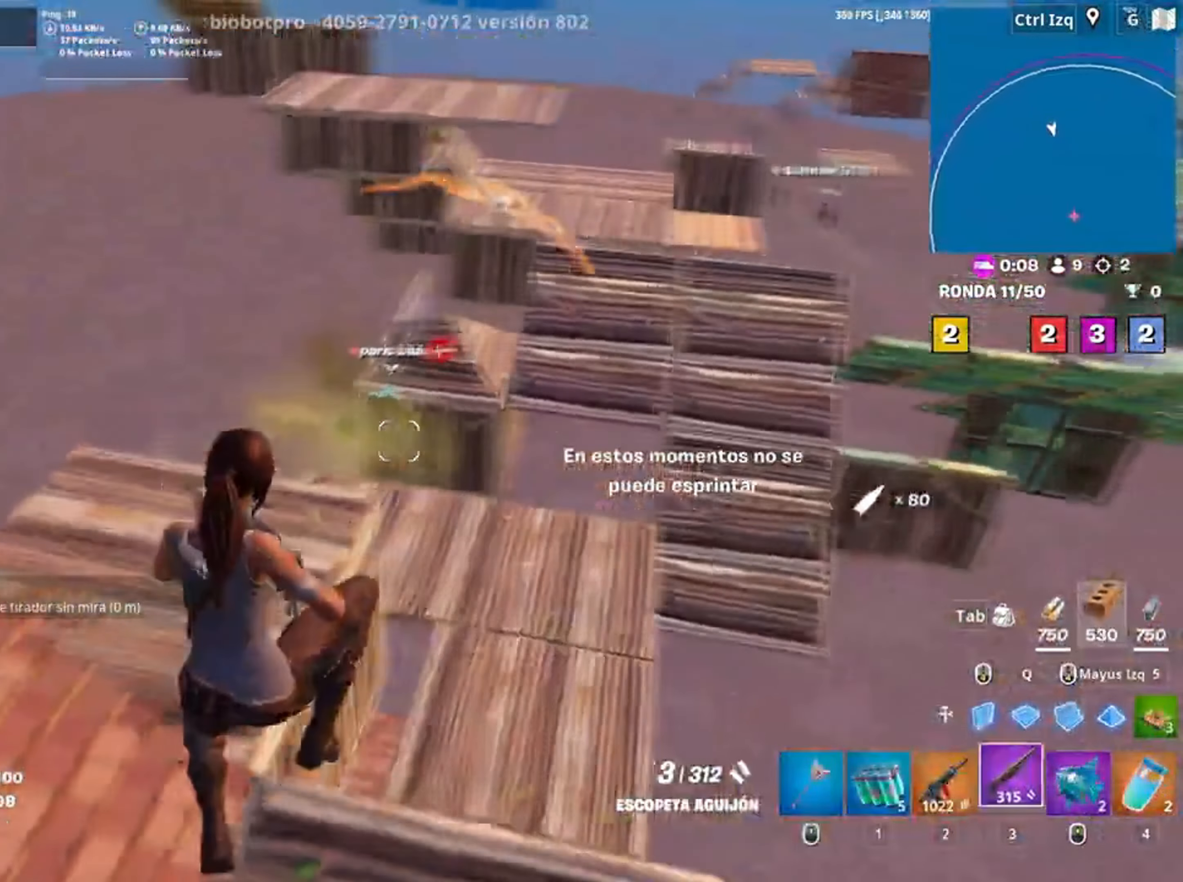
{"keys": ["c", "w"], "mouse": [], "events": [[383, "c", "down"]]}
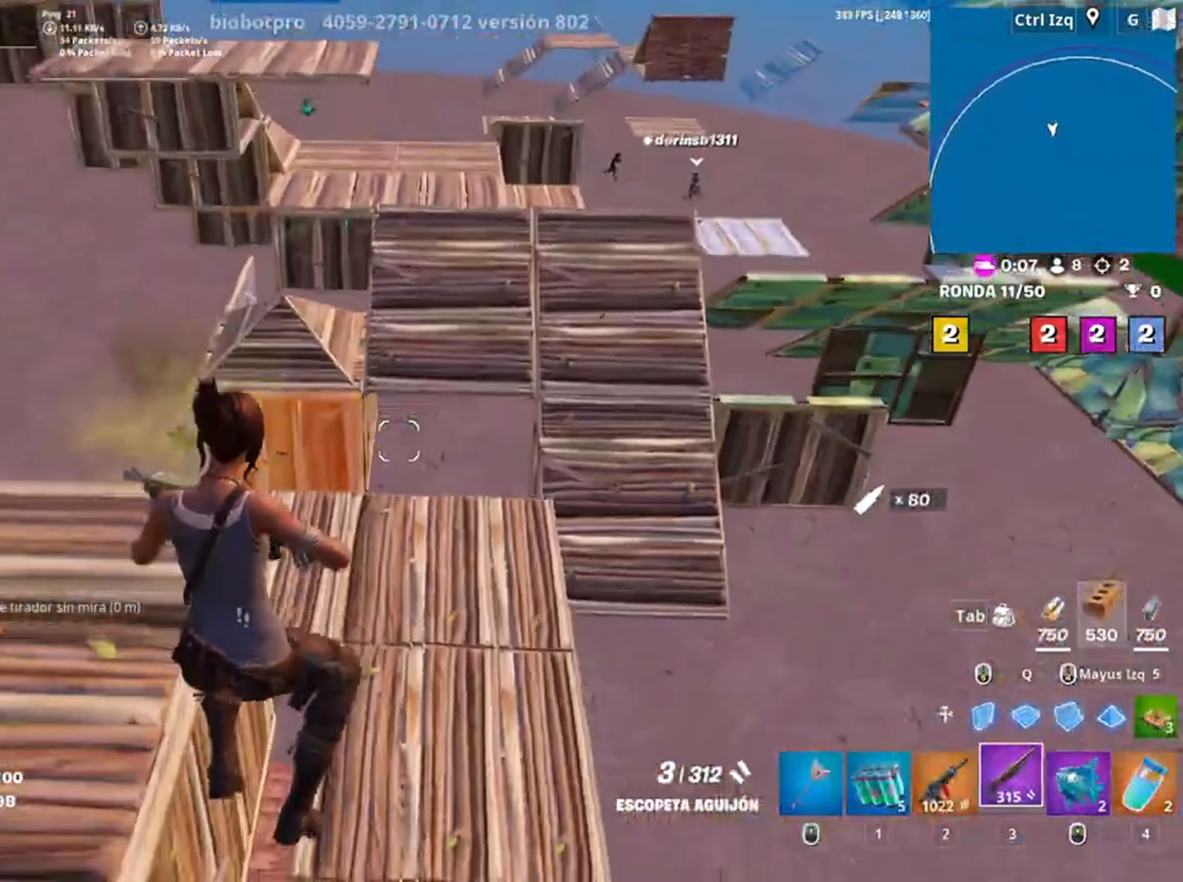
{"keys": ["w"], "mouse": [], "events": [[67, "c", "up"], [283, "space", "down"], [417, "space", "up"]]}
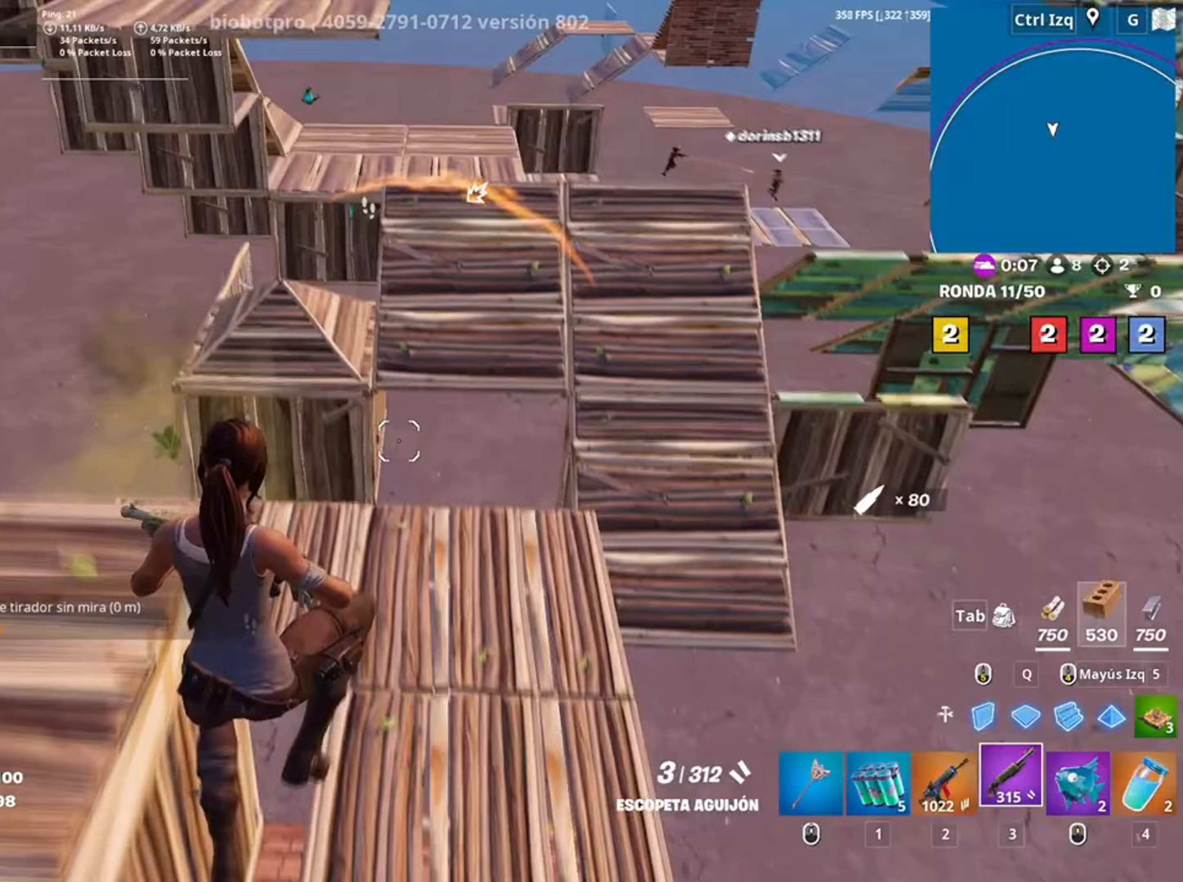
{"keys": ["w"], "mouse": [], "events": [[250, "d", "down"], [383, "d", "up"]]}
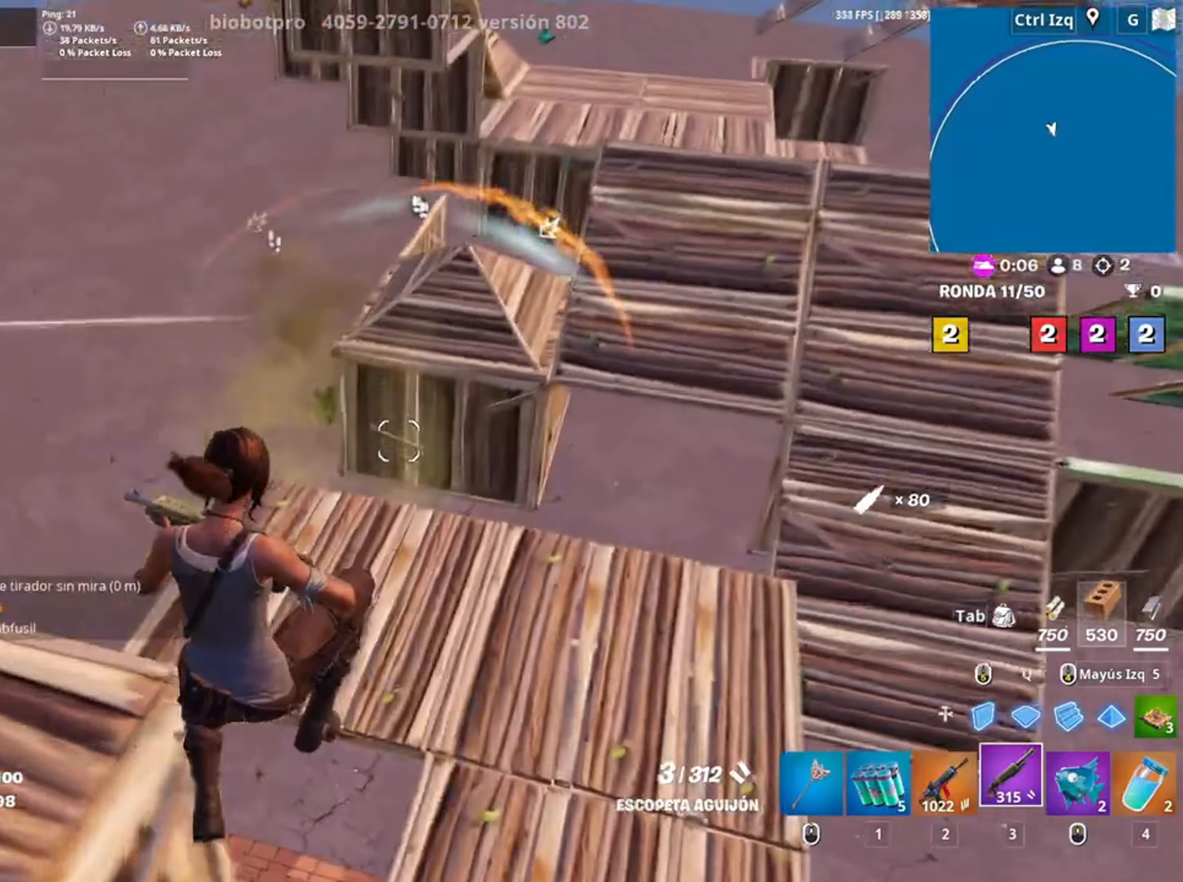
{"keys": ["w"], "mouse": [], "events": [[17, "c", "down"], [133, "c", "up"]]}
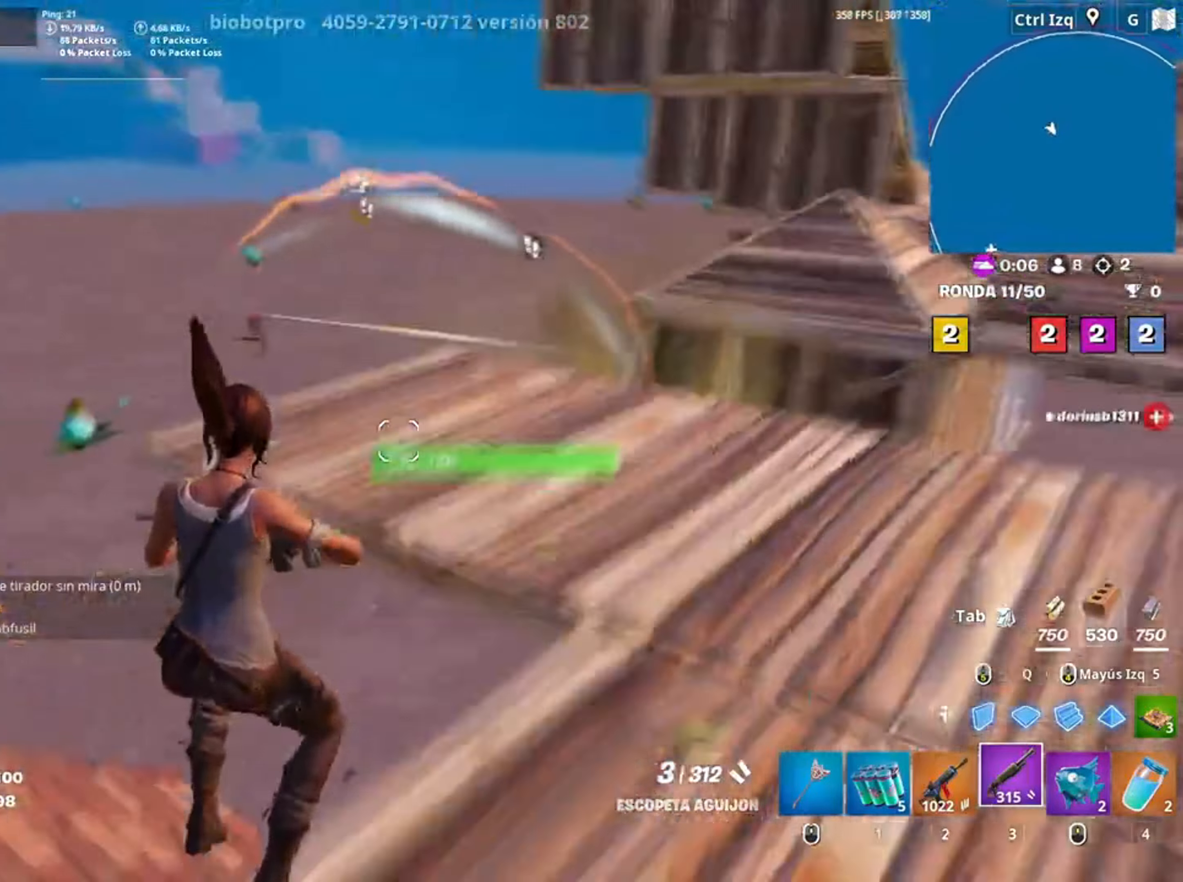
{"keys": ["w"], "mouse": [], "events": [[133, "space", "down"], [217, "2", "down"], [233, "space", "up"], [283, "2", "up"]]}
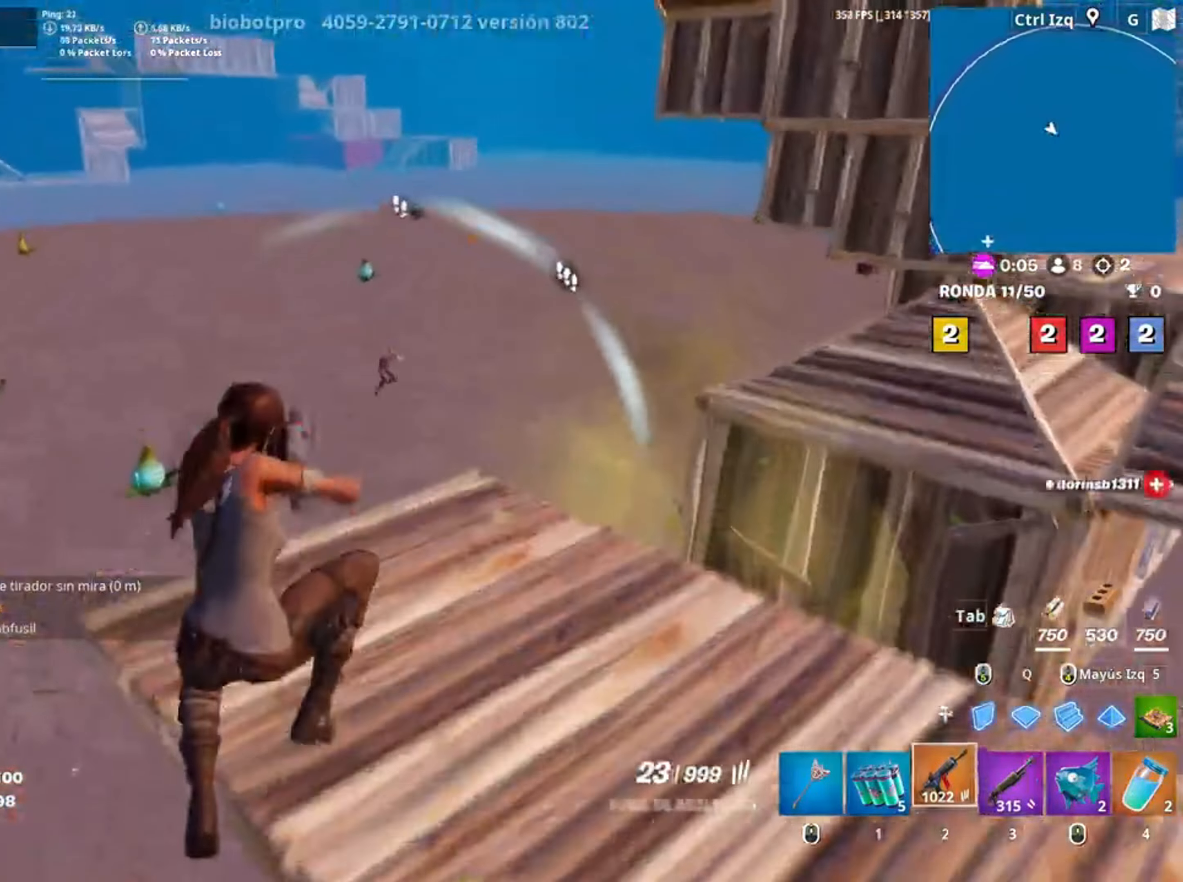
{"keys": ["d", "w"], "mouse": [], "events": [[50, "d", "down"]]}
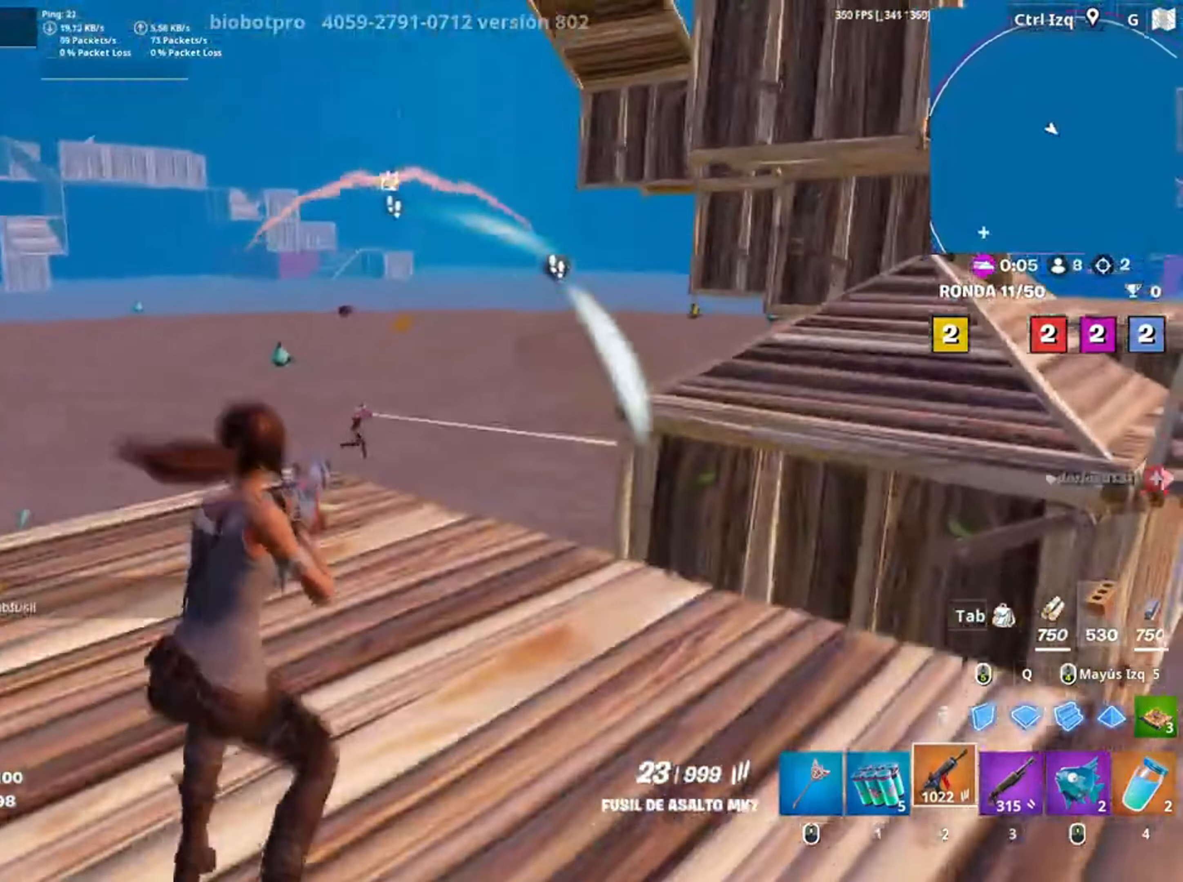
{"keys": ["a", "c"], "mouse": ["left", "right"], "events": [[17, "mouse_right", "down"], [217, "w", "up"], [350, "a", "down"], [350, "mouse_left", "down"], [400, "d", "up"], [483, "c", "down"]]}
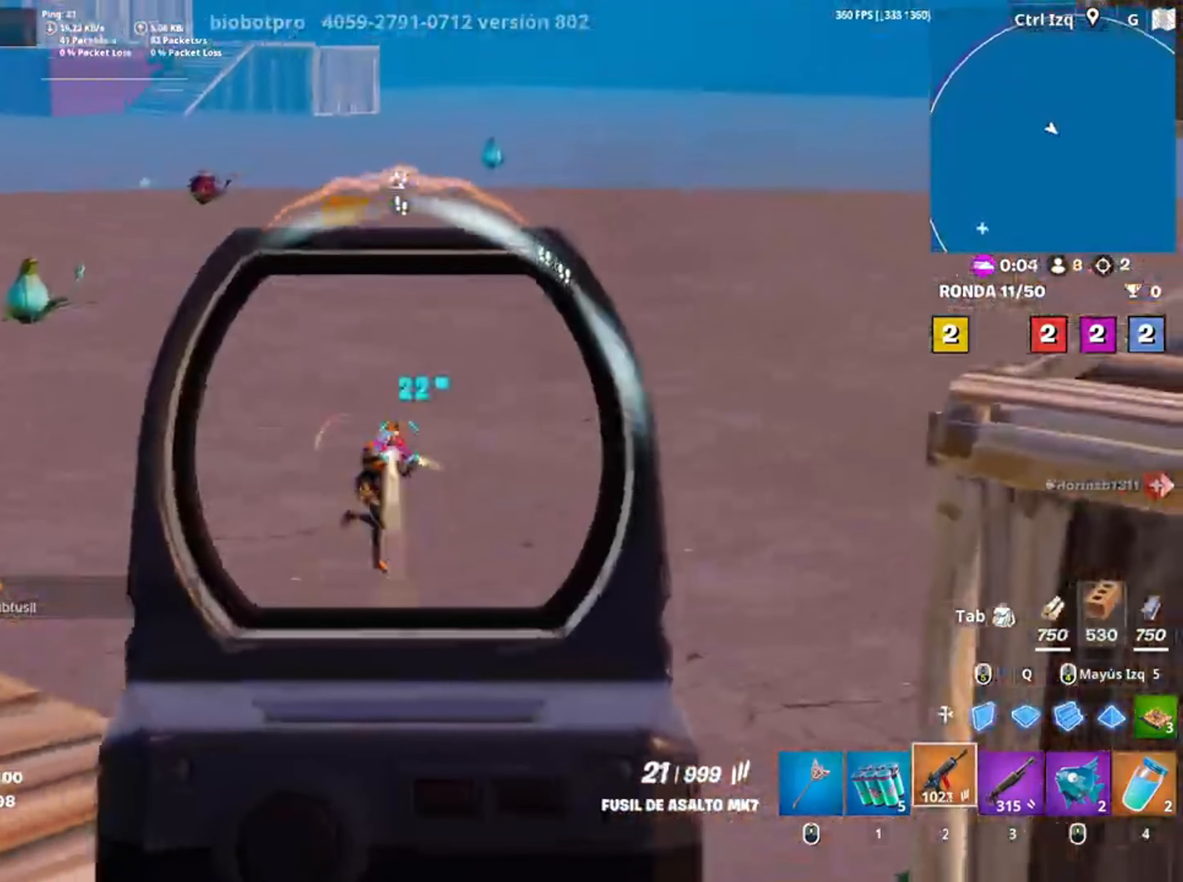
{"keys": ["d"], "mouse": ["left", "right"], "events": [[50, "a", "up"], [50, "c", "up"], [117, "w", "down"], [183, "d", "down"], [217, "w", "up"]]}